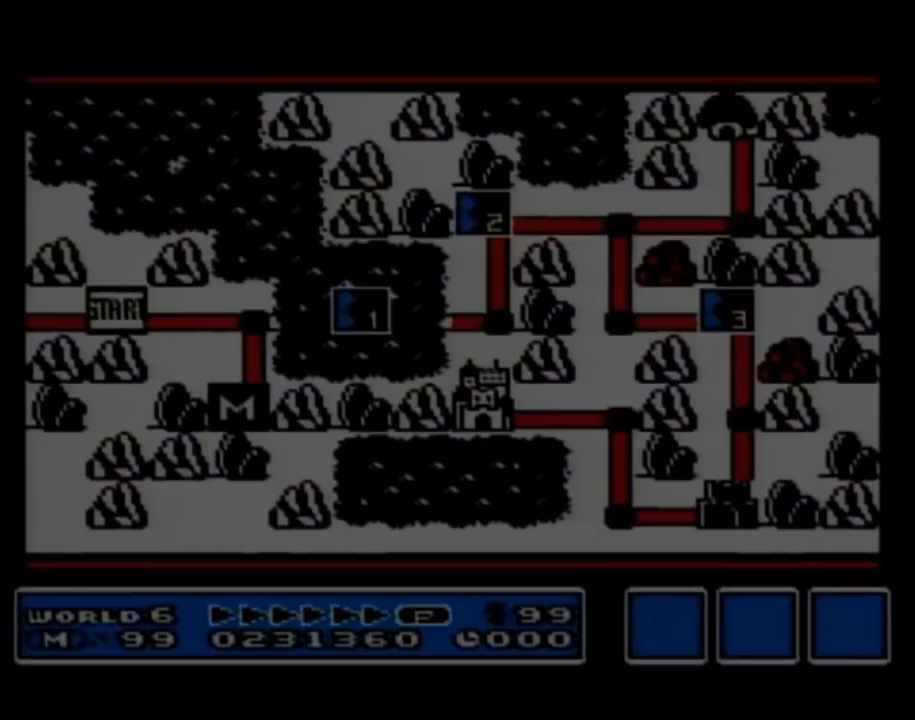
Gameplay with a controller (Nintendo layout); each line is a JSON object with the inputs held at the frame after it. "events" lists button and stick changes between this image and that frame as [ms after this image, input, new state], when the widget could be followed in between. Not read: L3 R3.
{"buttons": [], "events": []}
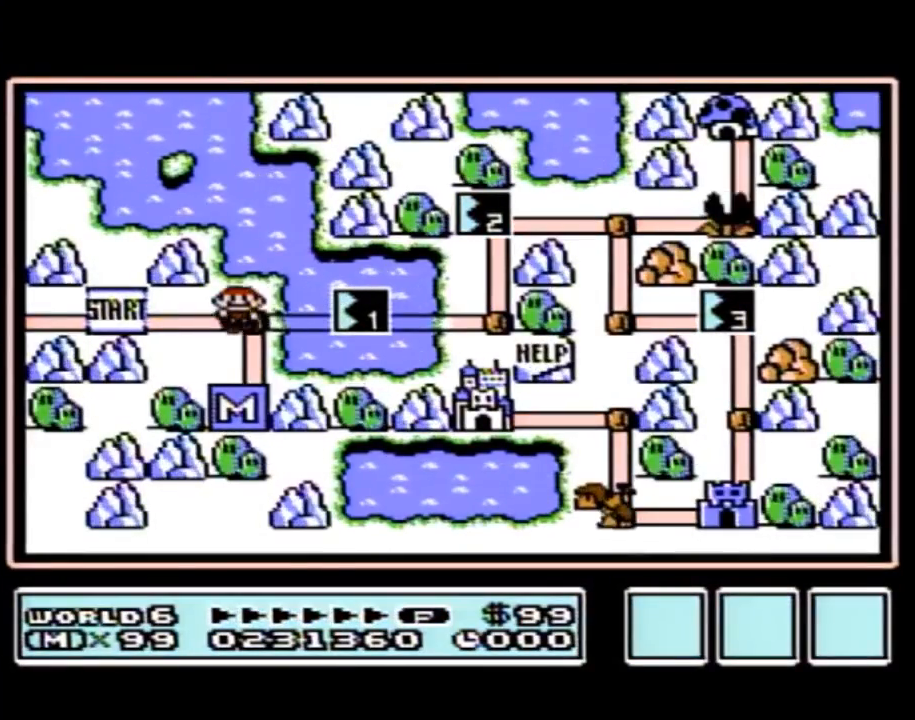
{"buttons": ["DPAD_RIGHT"], "events": [[450, "DPAD_RIGHT", "down"]]}
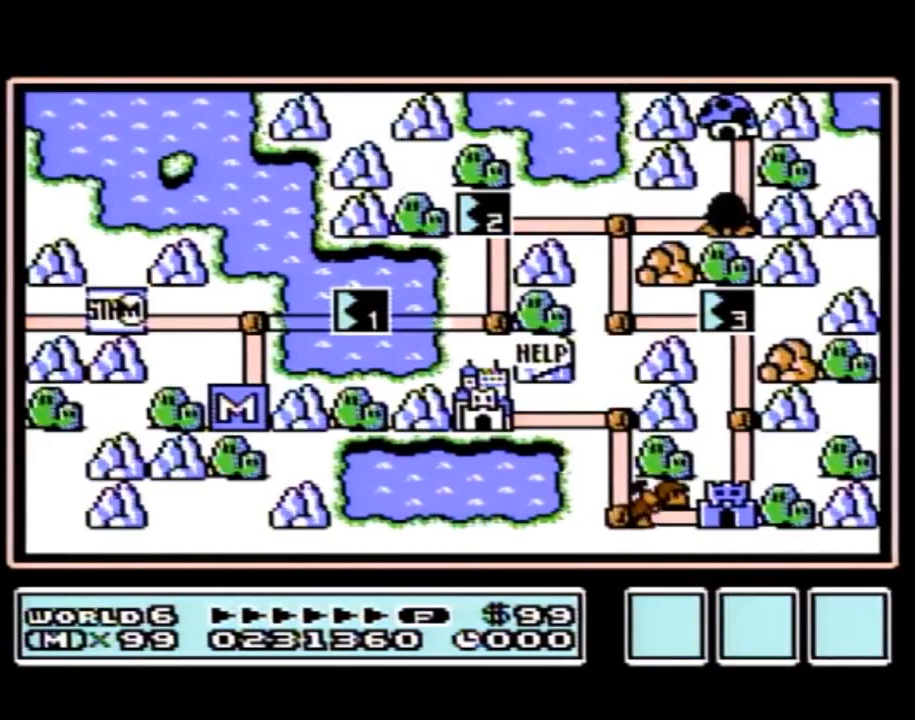
{"buttons": ["DPAD_RIGHT"], "events": []}
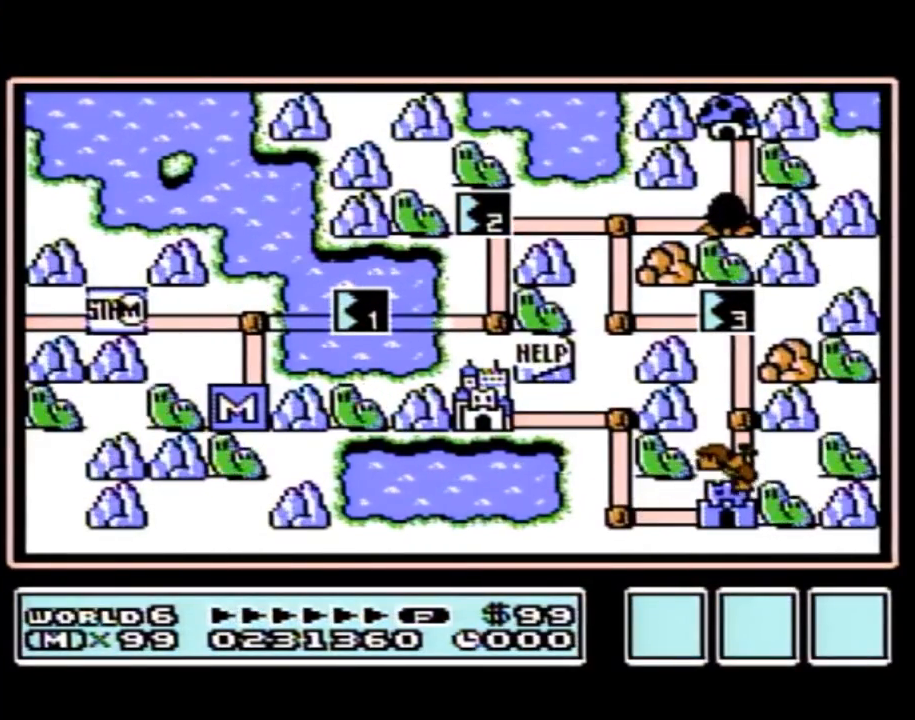
{"buttons": ["DPAD_RIGHT"], "events": []}
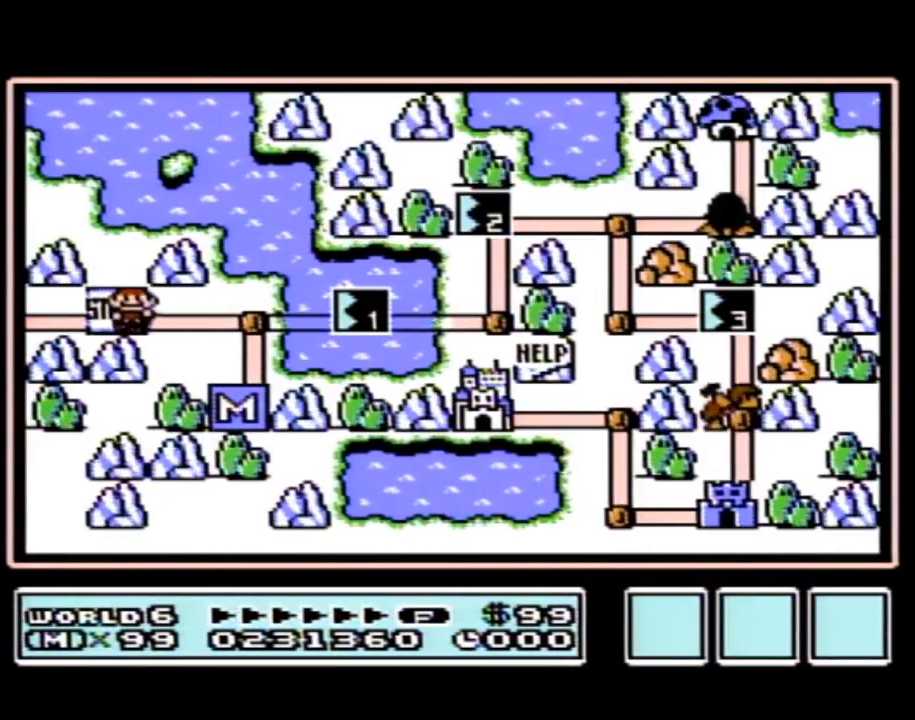
{"buttons": ["DPAD_RIGHT"], "events": [[300, "DPAD_RIGHT", "up"], [383, "DPAD_RIGHT", "down"]]}
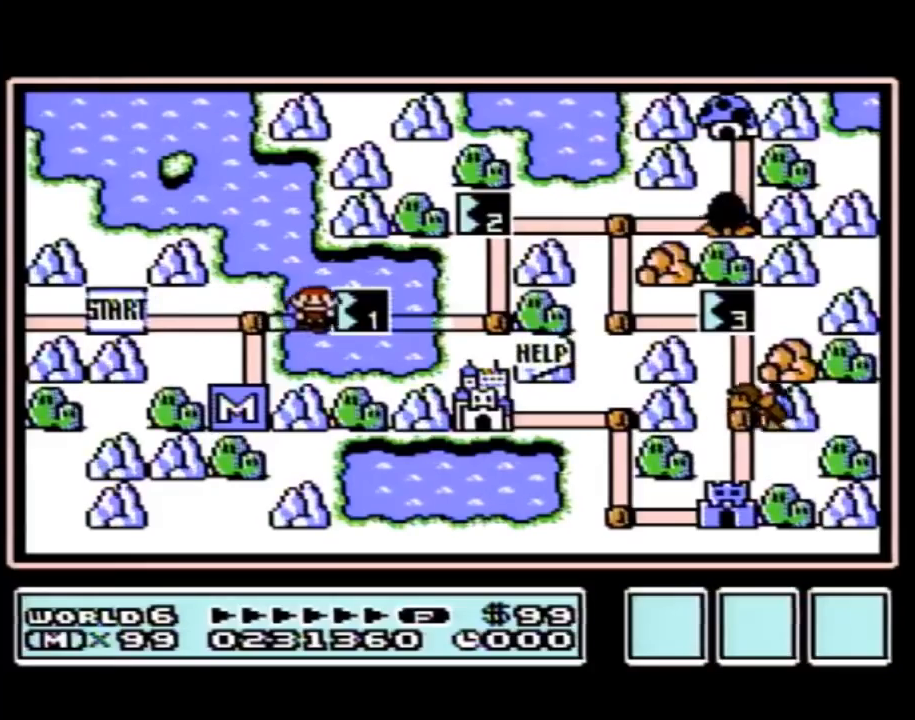
{"buttons": ["DPAD_RIGHT"], "events": []}
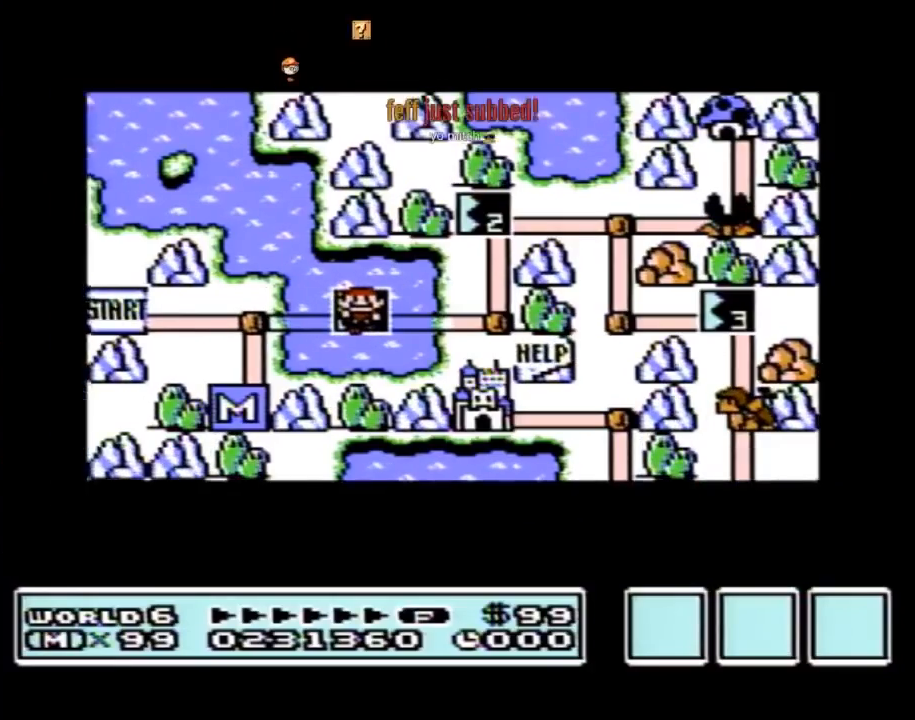
{"buttons": ["DPAD_RIGHT"], "events": []}
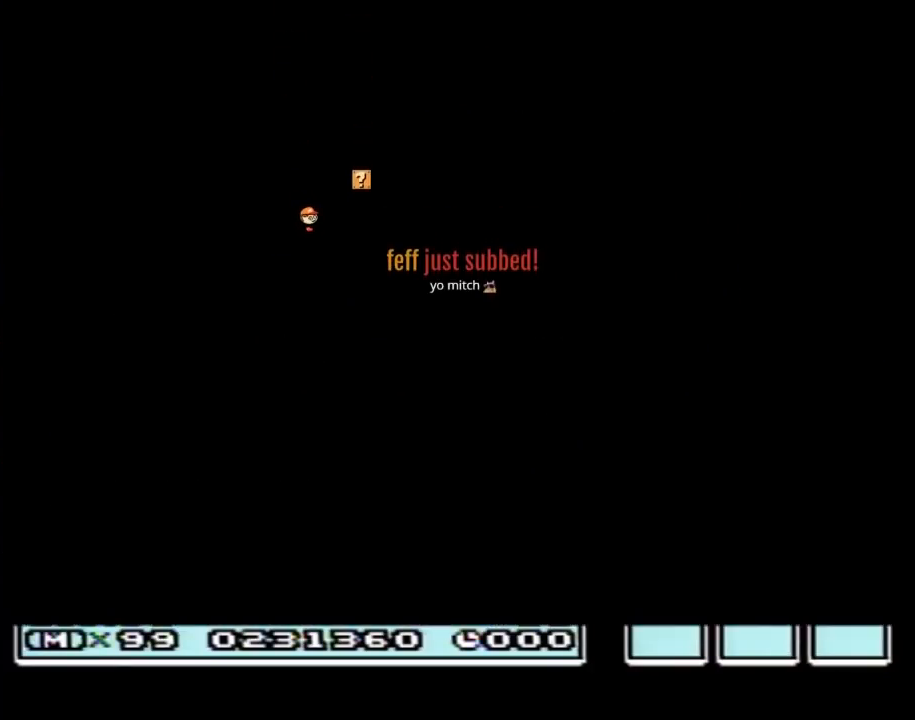
{"buttons": ["B", "DPAD_RIGHT"], "events": [[233, "DPAD_RIGHT", "up"], [333, "A", "down"], [367, "A", "up"], [367, "B", "down"], [367, "DPAD_RIGHT", "down"]]}
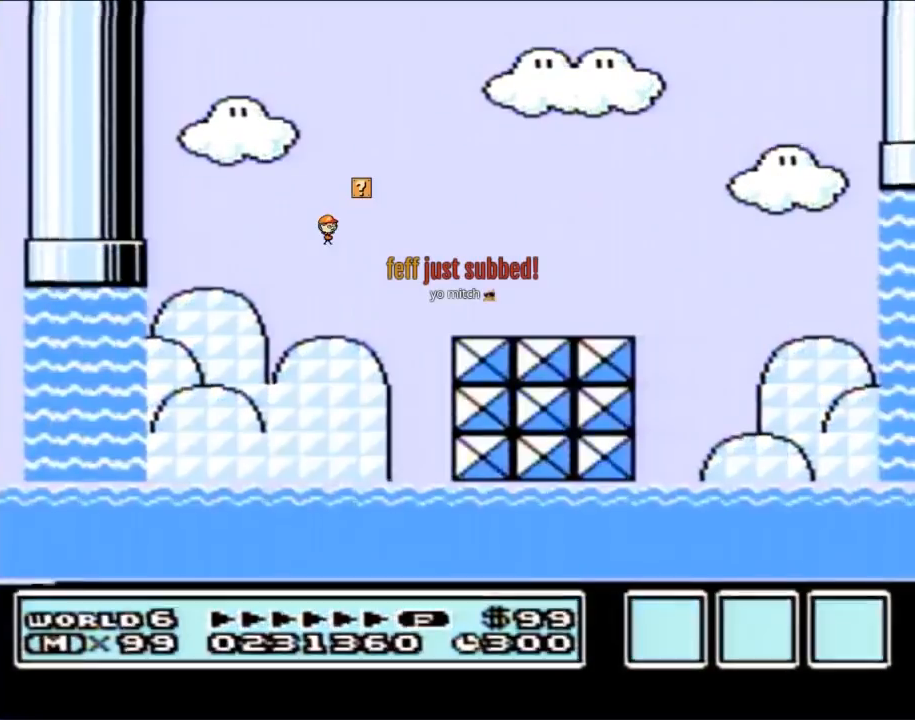
{"buttons": ["B", "DPAD_UP", "DPAD_RIGHT"], "events": [[350, "DPAD_UP", "down"], [383, "A", "down"], [467, "A", "up"]]}
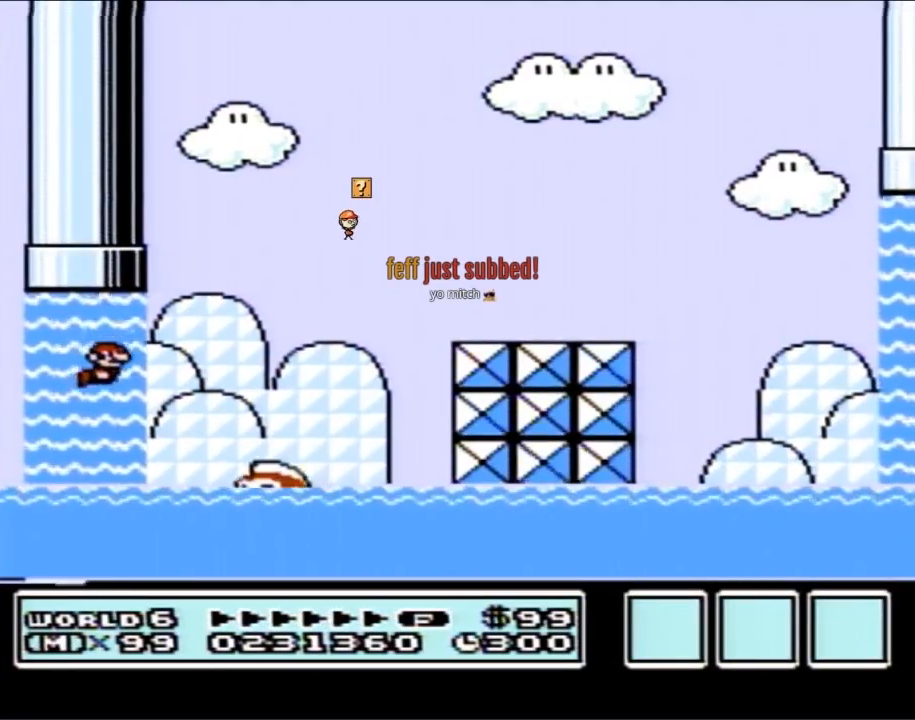
{"buttons": ["A", "B", "DPAD_UP", "DPAD_RIGHT"], "events": [[67, "A", "down"], [150, "A", "up"], [217, "A", "down"], [317, "A", "up"], [350, "A", "down"]]}
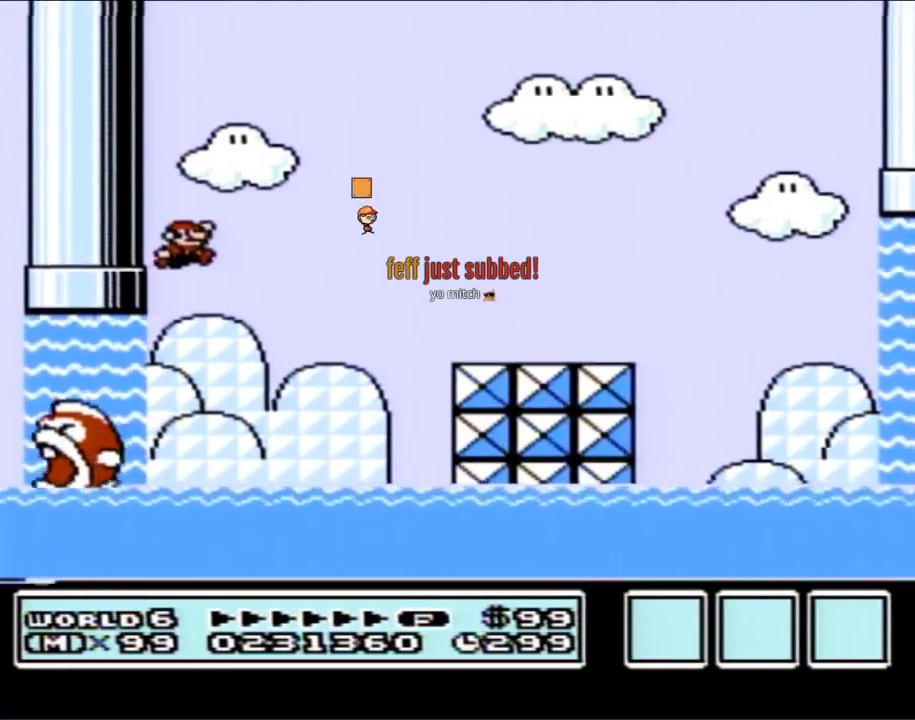
{"buttons": ["B", "DPAD_RIGHT"], "events": [[117, "DPAD_UP", "up"], [183, "A", "up"]]}
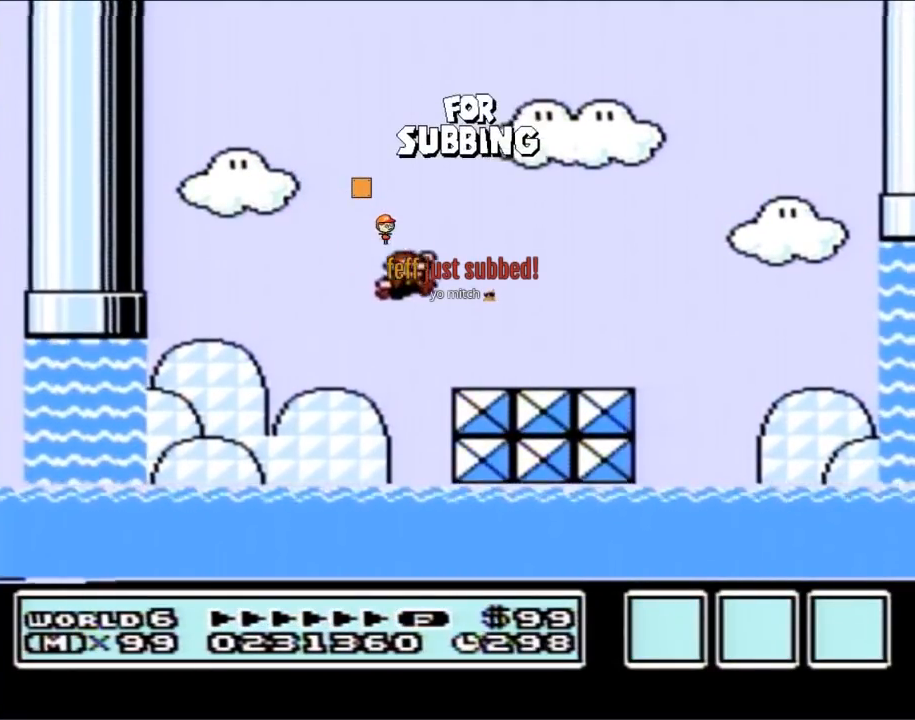
{"buttons": ["B", "DPAD_RIGHT"], "events": [[367, "A", "down"], [467, "A", "up"]]}
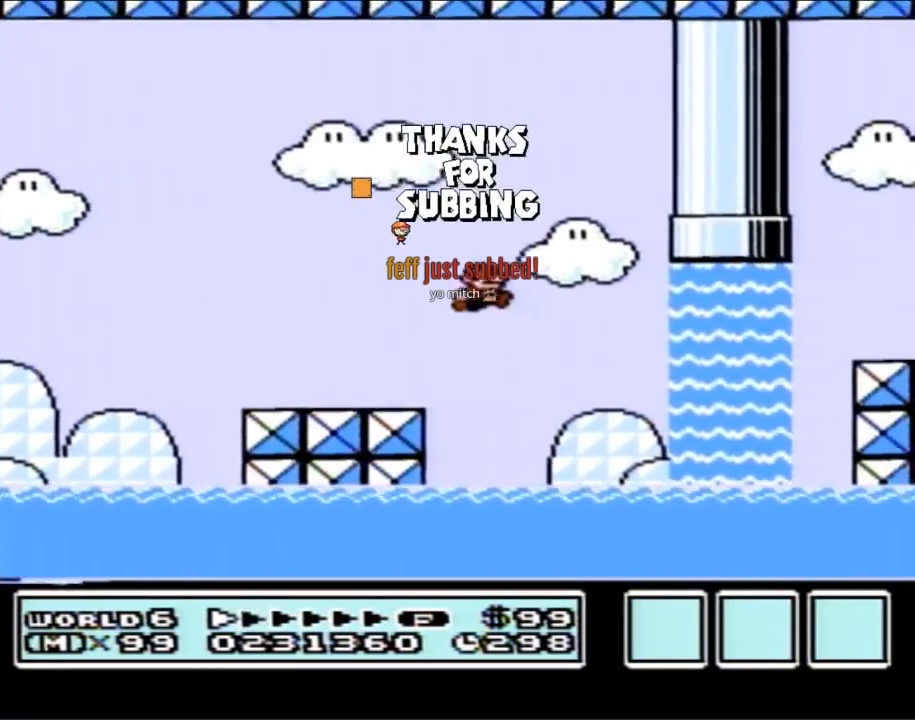
{"buttons": ["B", "DPAD_UP", "DPAD_LEFT"], "events": [[350, "DPAD_UP", "down"], [383, "DPAD_RIGHT", "up"], [400, "A", "down"], [400, "DPAD_LEFT", "down"], [467, "A", "up"]]}
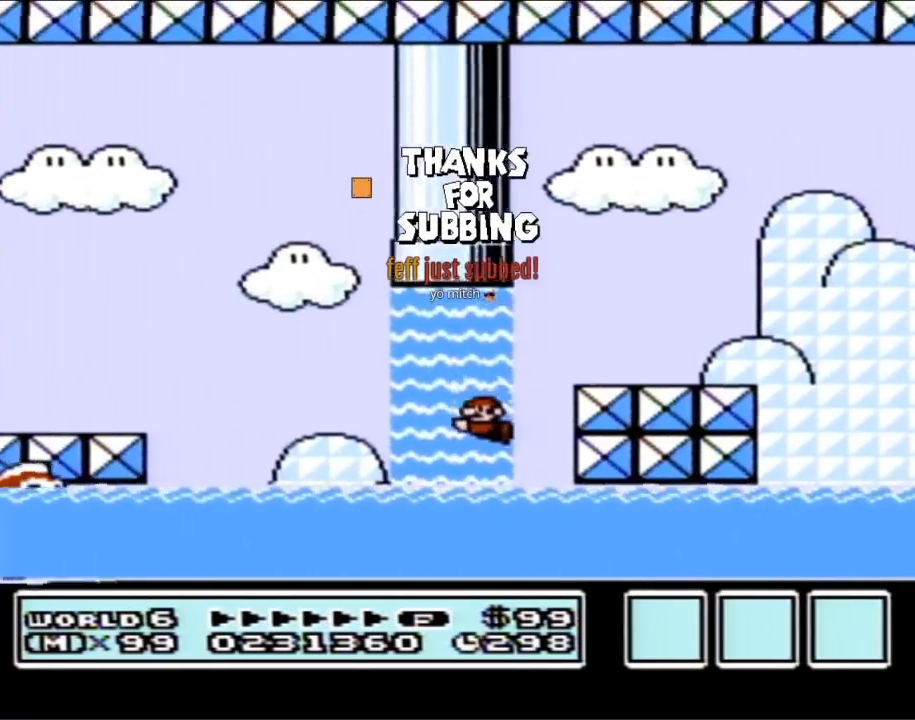
{"buttons": ["B", "DPAD_RIGHT"], "events": [[33, "A", "down"], [83, "A", "up"], [133, "A", "down"], [217, "DPAD_LEFT", "up"], [283, "DPAD_RIGHT", "down"], [283, "DPAD_UP", "up"], [317, "A", "up"]]}
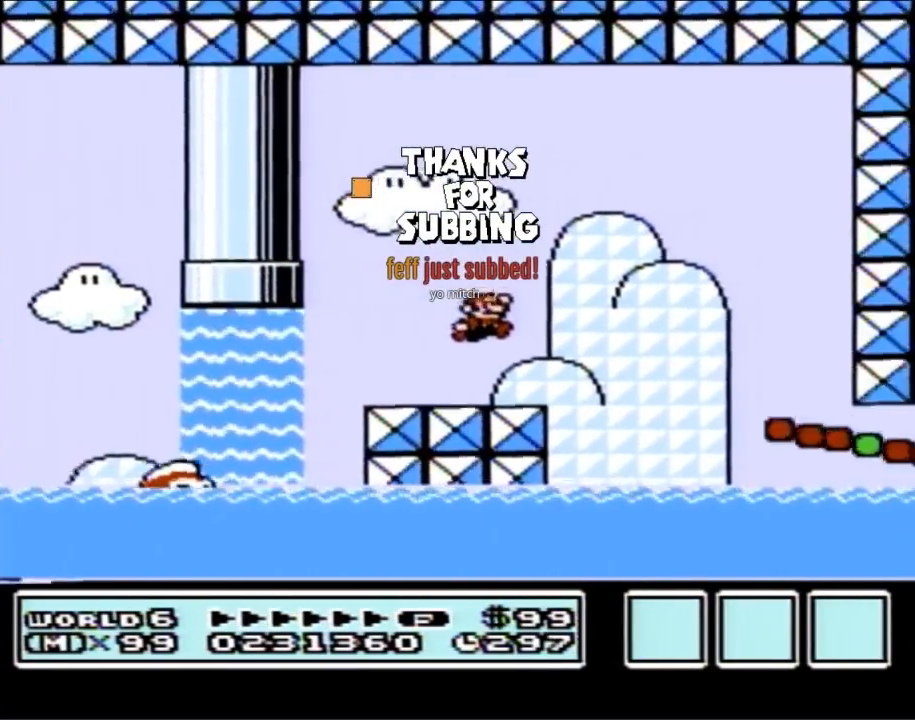
{"buttons": ["B", "DPAD_LEFT"], "events": [[33, "DPAD_RIGHT", "up"], [100, "DPAD_LEFT", "down"], [217, "A", "down"], [350, "DPAD_UP", "down"], [450, "DPAD_UP", "up"], [500, "A", "up"]]}
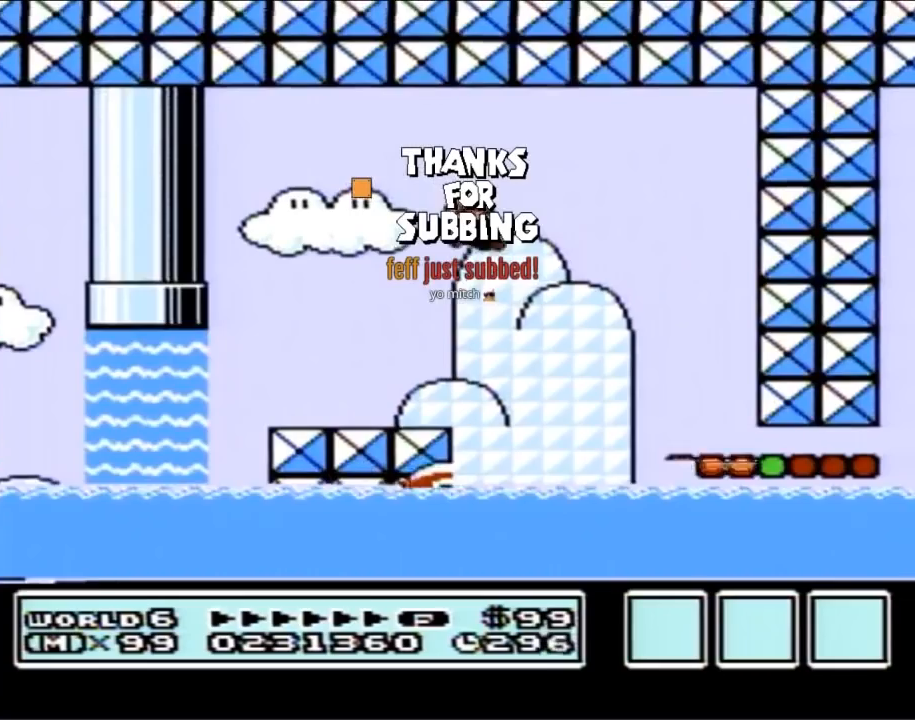
{"buttons": ["B", "DPAD_LEFT"], "events": [[150, "DPAD_LEFT", "up"], [217, "DPAD_RIGHT", "down"], [350, "DPAD_RIGHT", "up"], [467, "DPAD_LEFT", "down"]]}
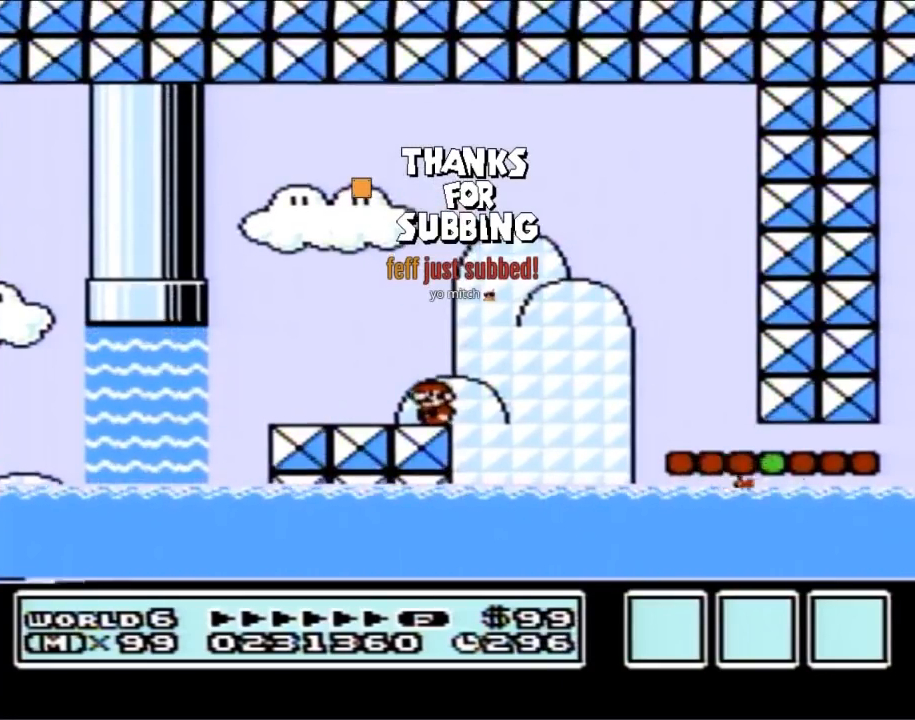
{"buttons": ["B", "DPAD_RIGHT"], "events": [[117, "DPAD_LEFT", "up"], [217, "DPAD_RIGHT", "down"]]}
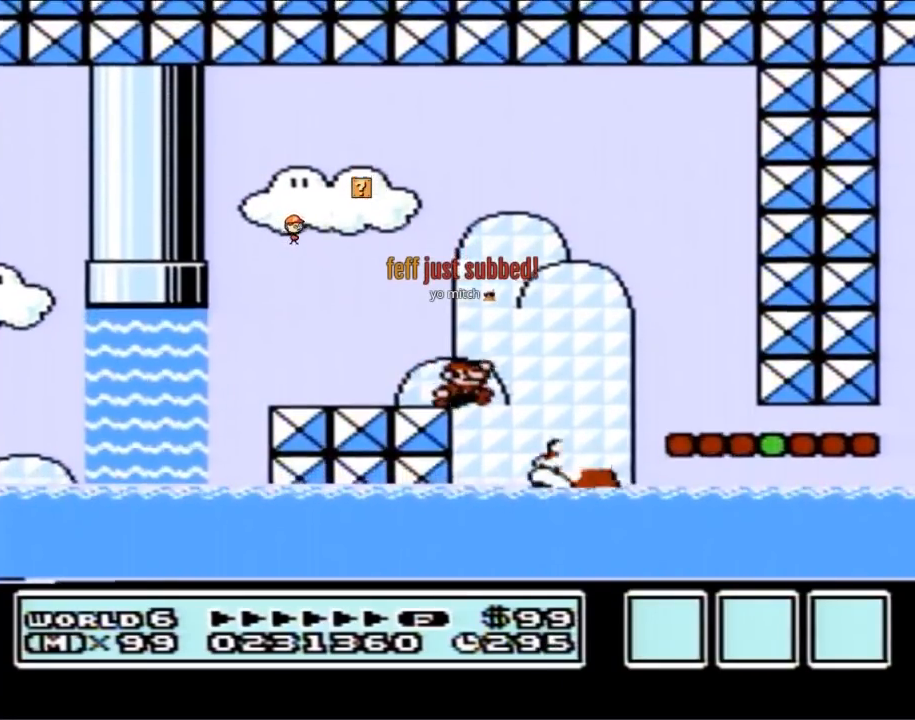
{"buttons": ["A", "B", "DPAD_LEFT"], "events": [[33, "A", "down"], [217, "DPAD_RIGHT", "up"], [450, "DPAD_LEFT", "down"]]}
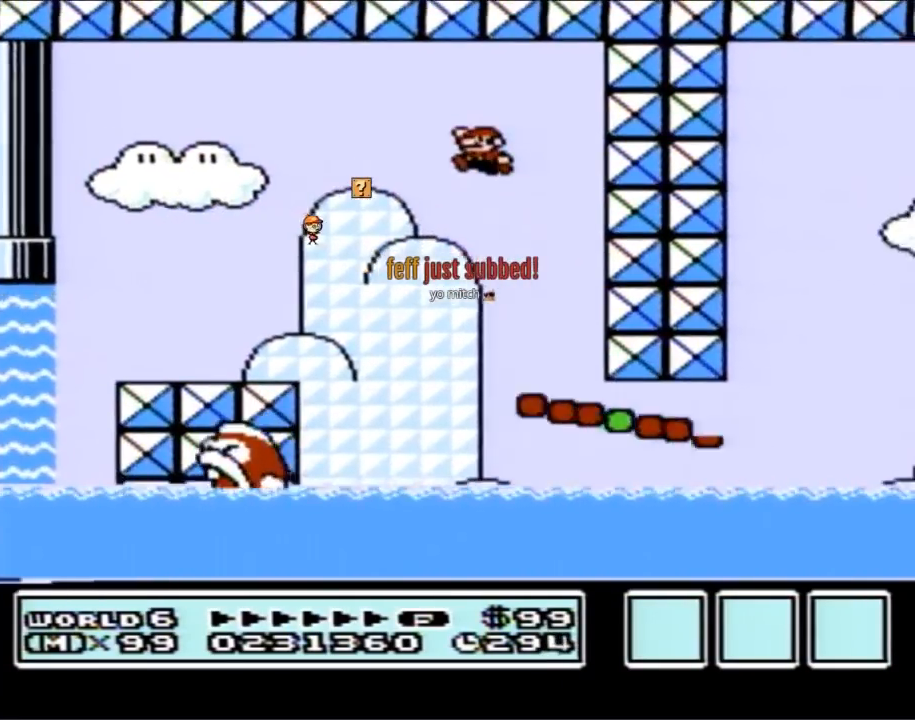
{"buttons": ["B", "DPAD_RIGHT"], "events": [[33, "DPAD_LEFT", "up"], [183, "A", "up"], [400, "DPAD_RIGHT", "down"]]}
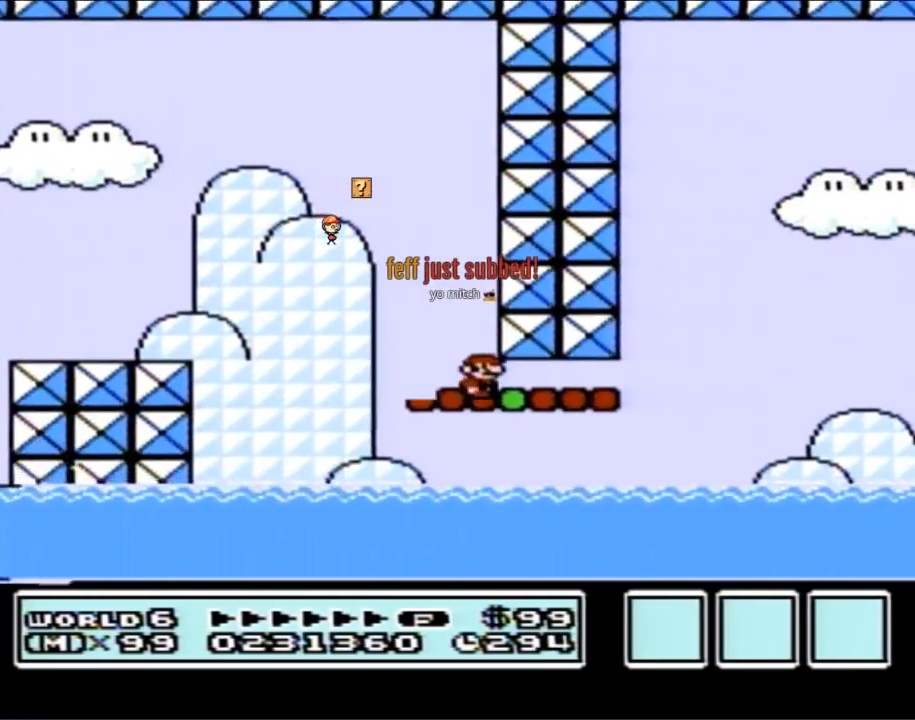
{"buttons": ["B", "DPAD_RIGHT"], "events": []}
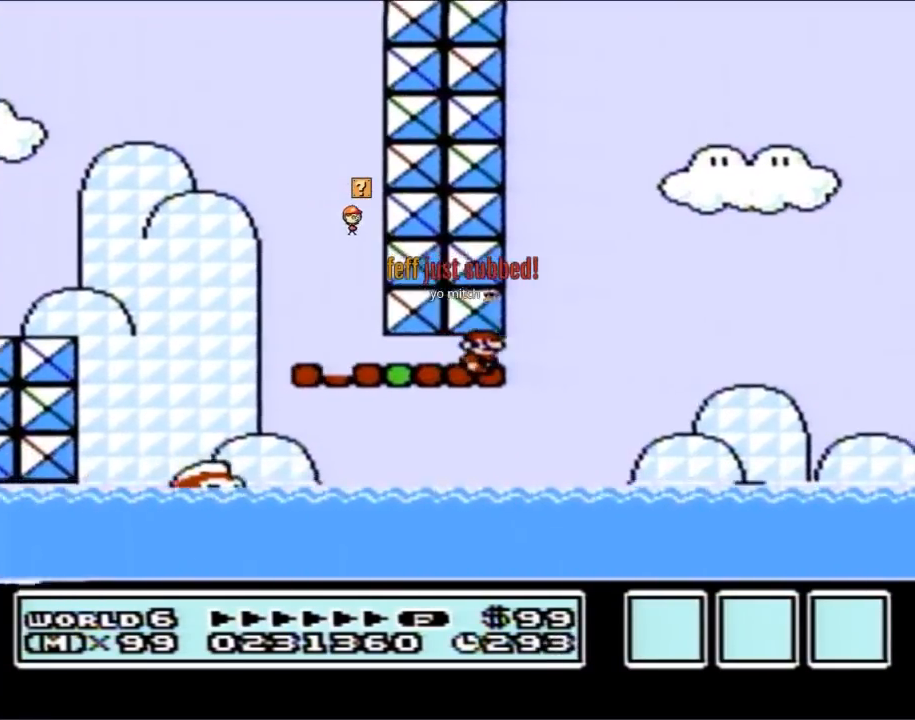
{"buttons": ["B", "DPAD_RIGHT"], "events": [[117, "A", "down"], [250, "A", "up"]]}
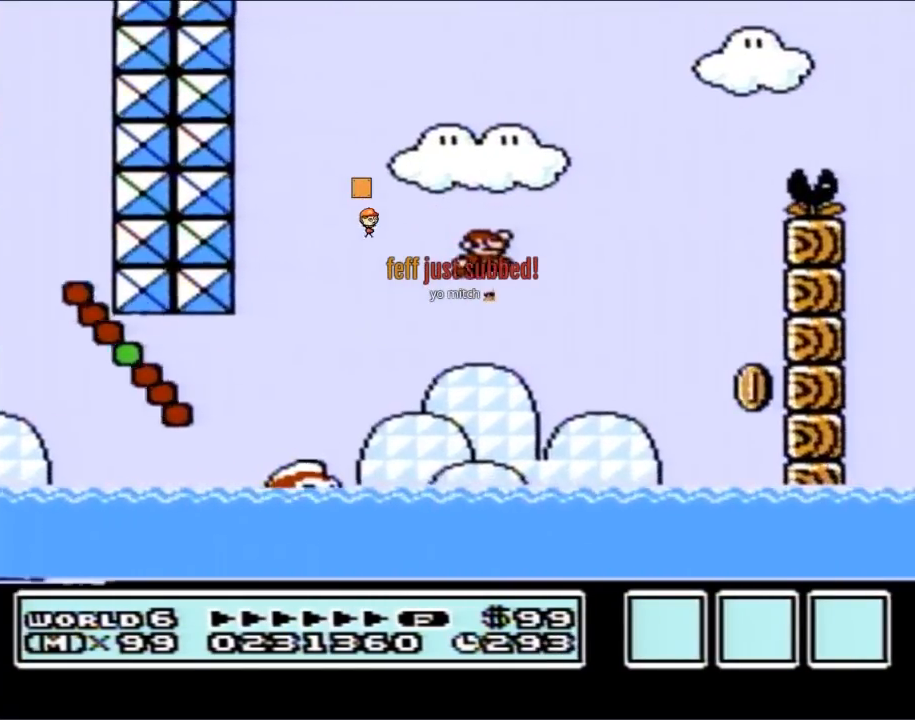
{"buttons": ["B", "DPAD_RIGHT"], "events": []}
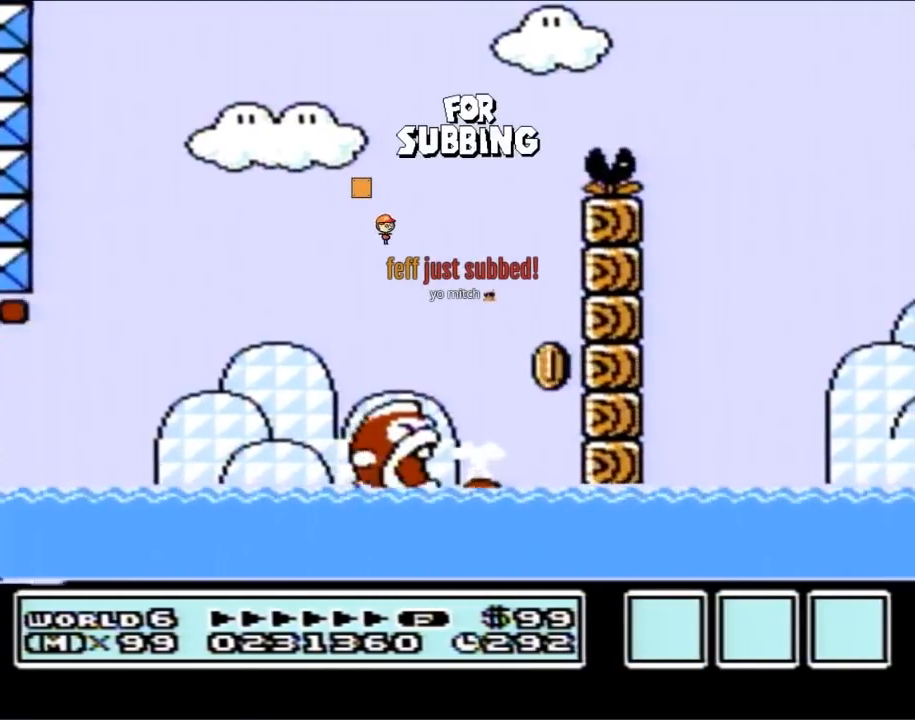
{"buttons": ["B", "DPAD_RIGHT"], "events": [[400, "A", "down"], [500, "A", "up"]]}
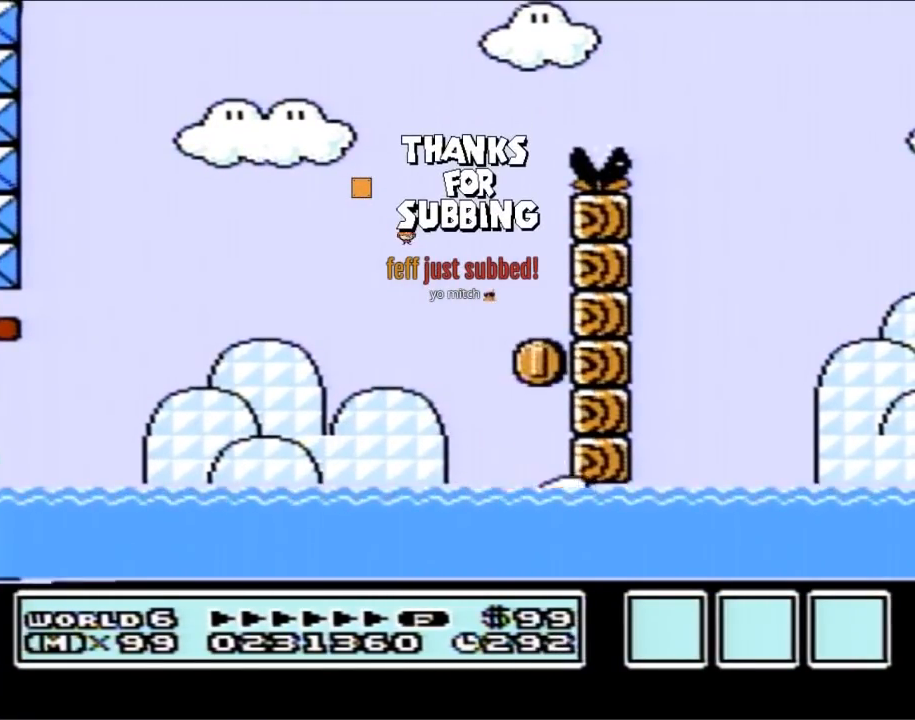
{"buttons": ["B", "DPAD_RIGHT"], "events": [[383, "A", "down"], [500, "A", "up"]]}
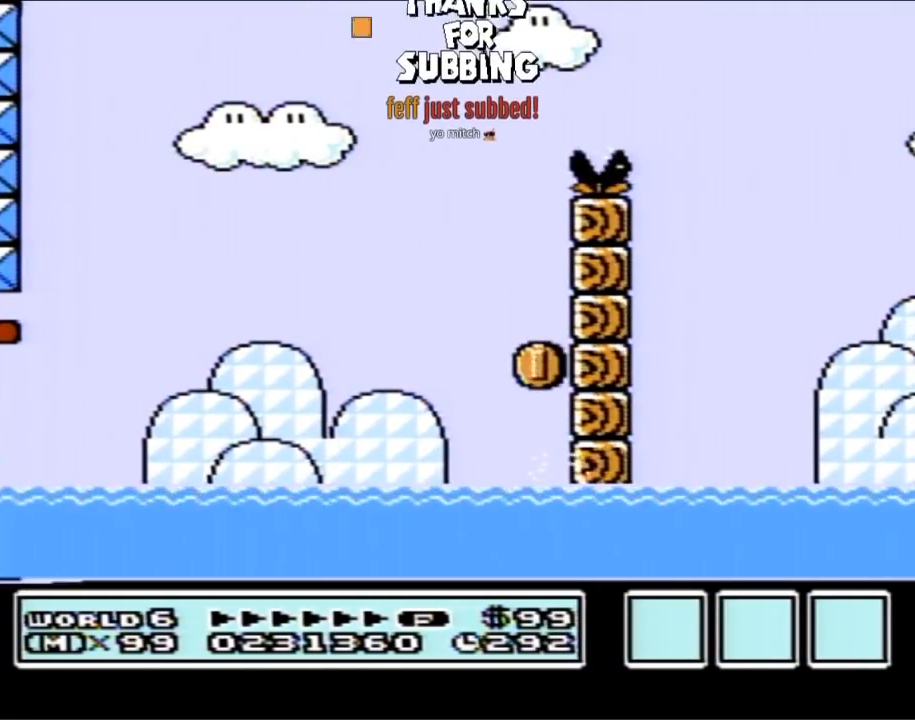
{"buttons": [], "events": [[117, "B", "up"], [117, "DPAD_RIGHT", "up"]]}
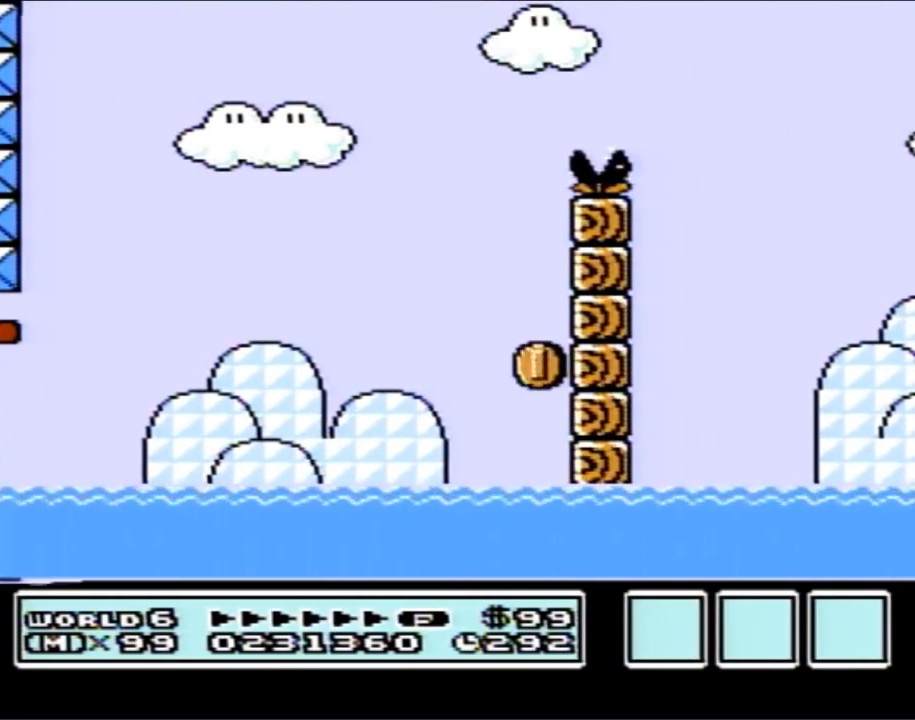
{"buttons": [], "events": []}
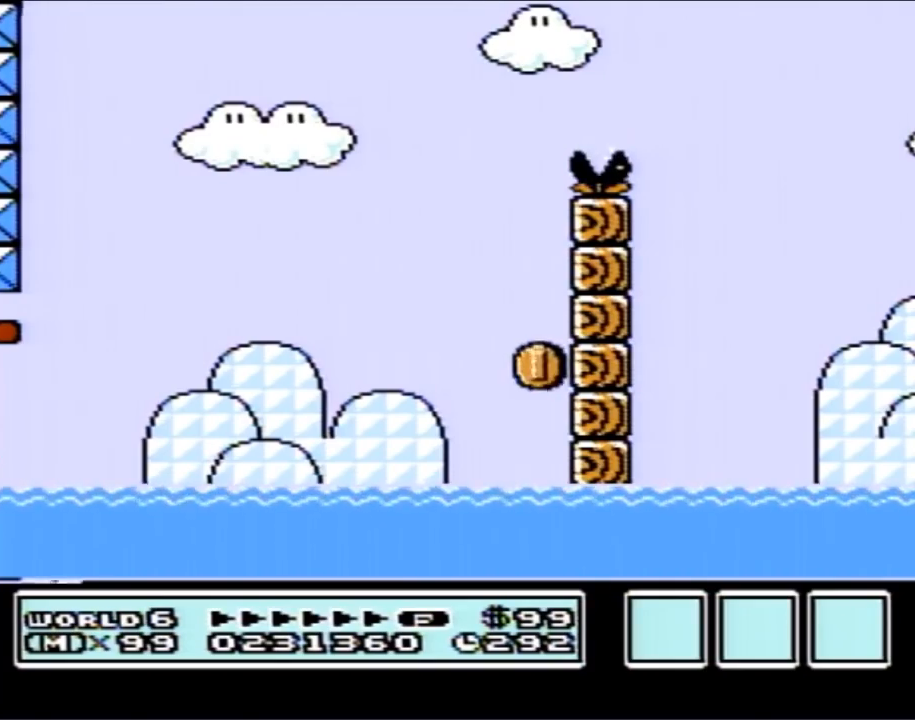
{"buttons": [], "events": []}
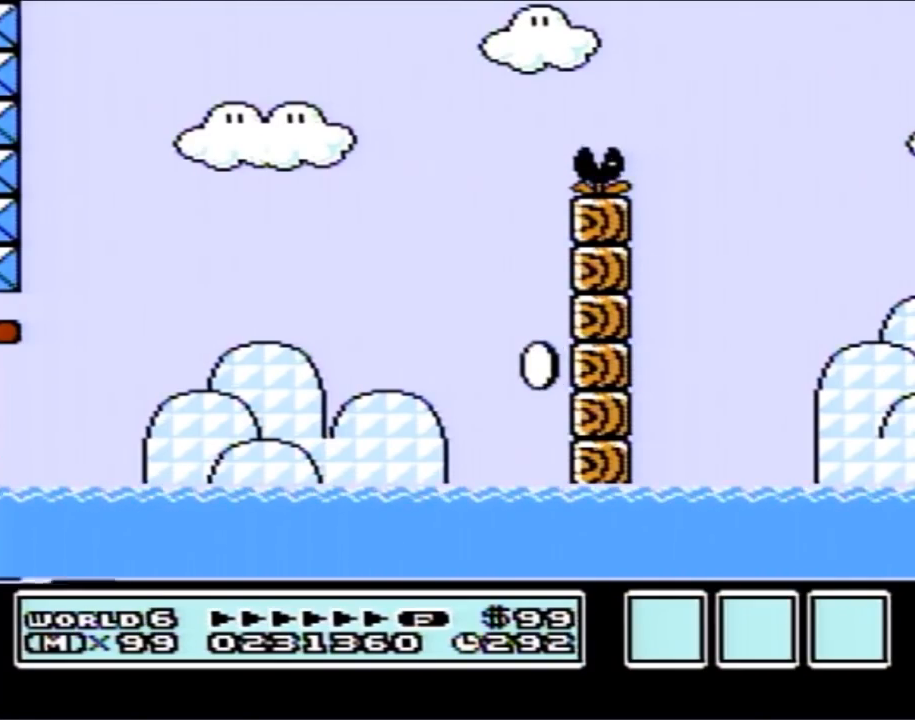
{"buttons": [], "events": []}
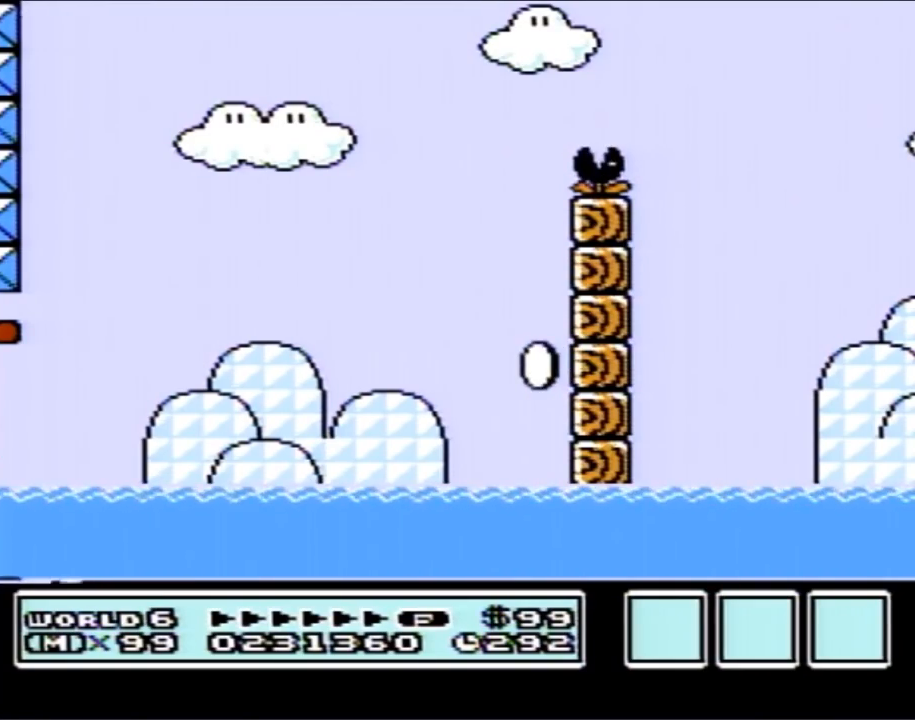
{"buttons": [], "events": []}
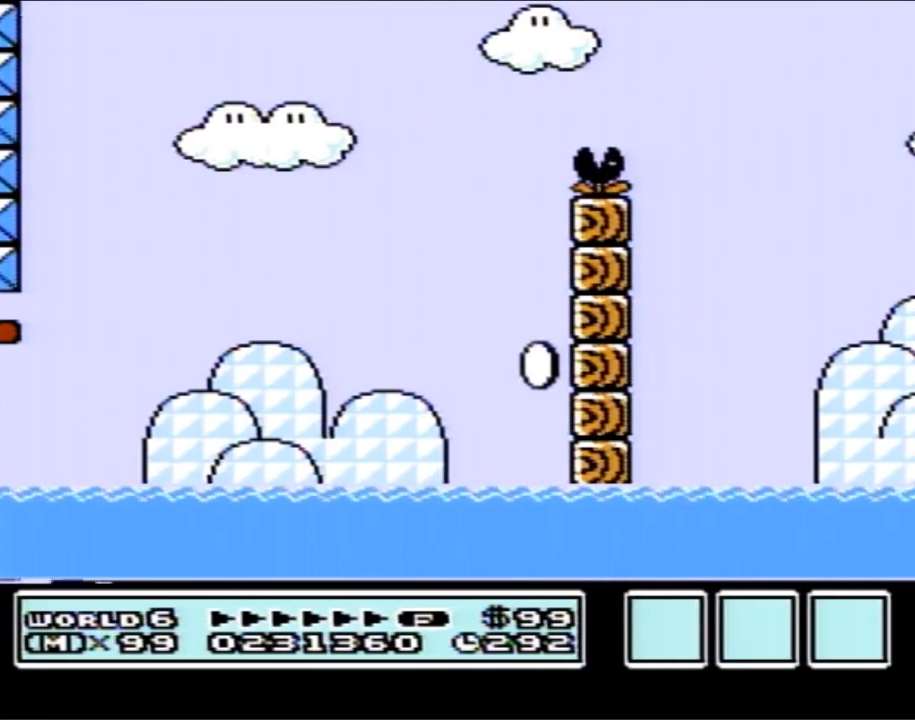
{"buttons": [], "events": []}